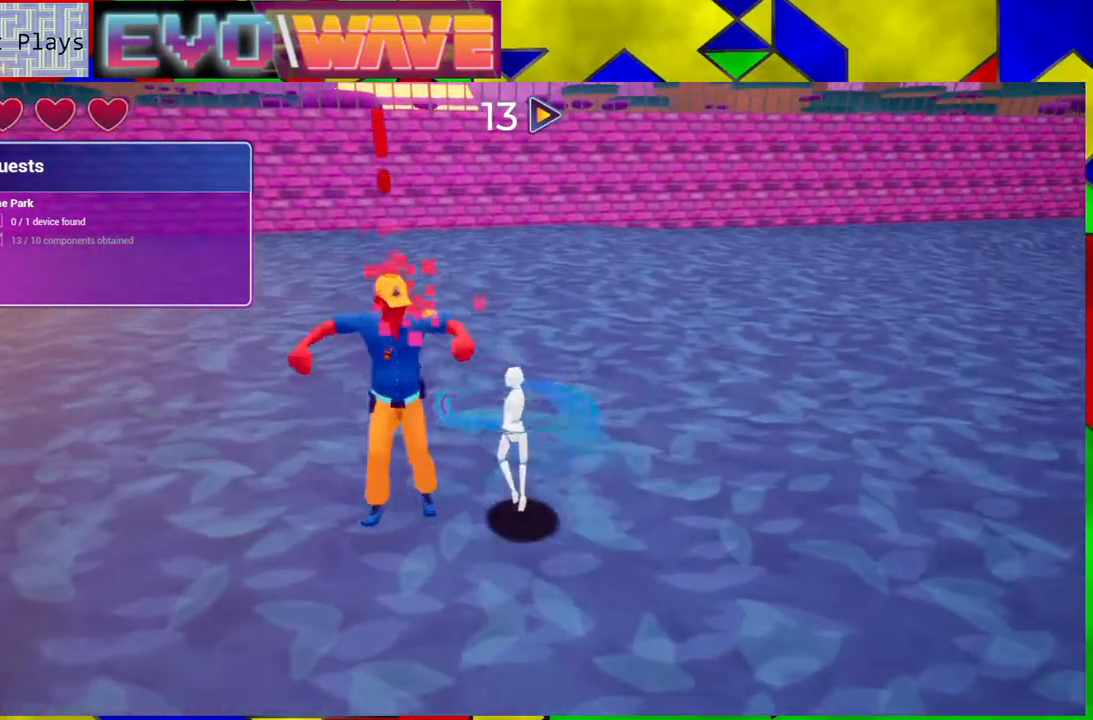
Gameplay with a controller (Nintendo layout); each line is a JSON object with the inputs held at the frame after it. "events" lists button and stick changes between this image and that frame as [ms after this image, input, new state], when the widget could be followed in between. Not read: L3 R3.
{"buttons": [], "left_stick": "down", "right_stick": "center", "events": [[83, "left_stick", "down"]]}
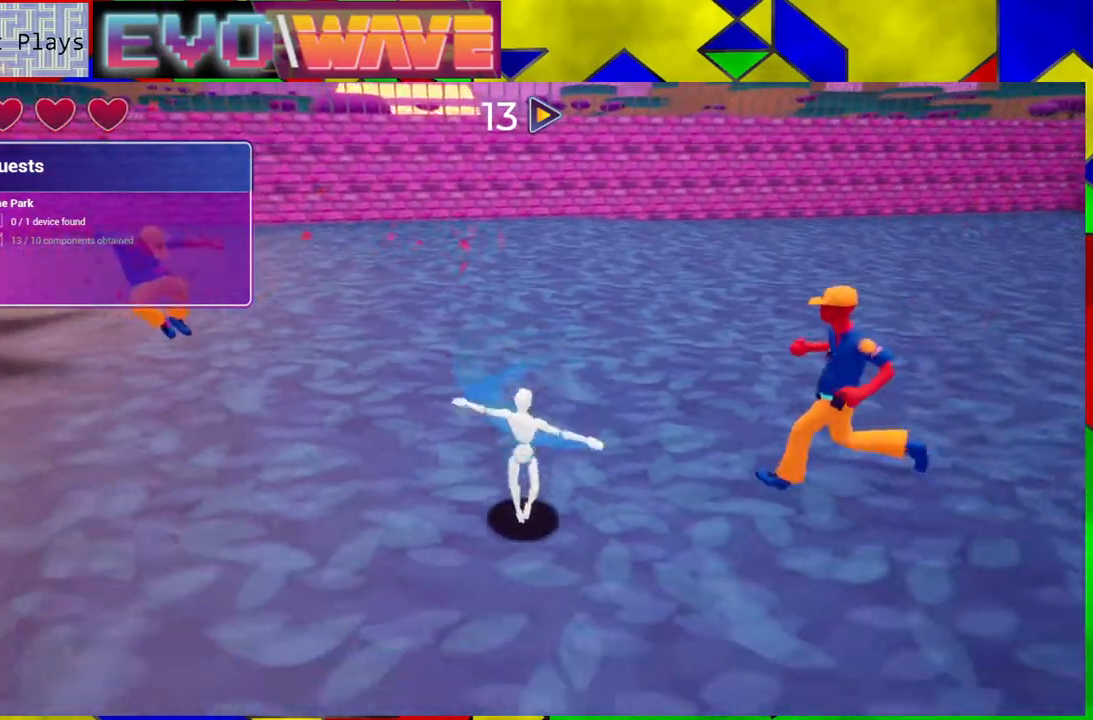
{"buttons": [], "left_stick": "down-right", "right_stick": "center", "events": [[400, "left_stick", "down-right"]]}
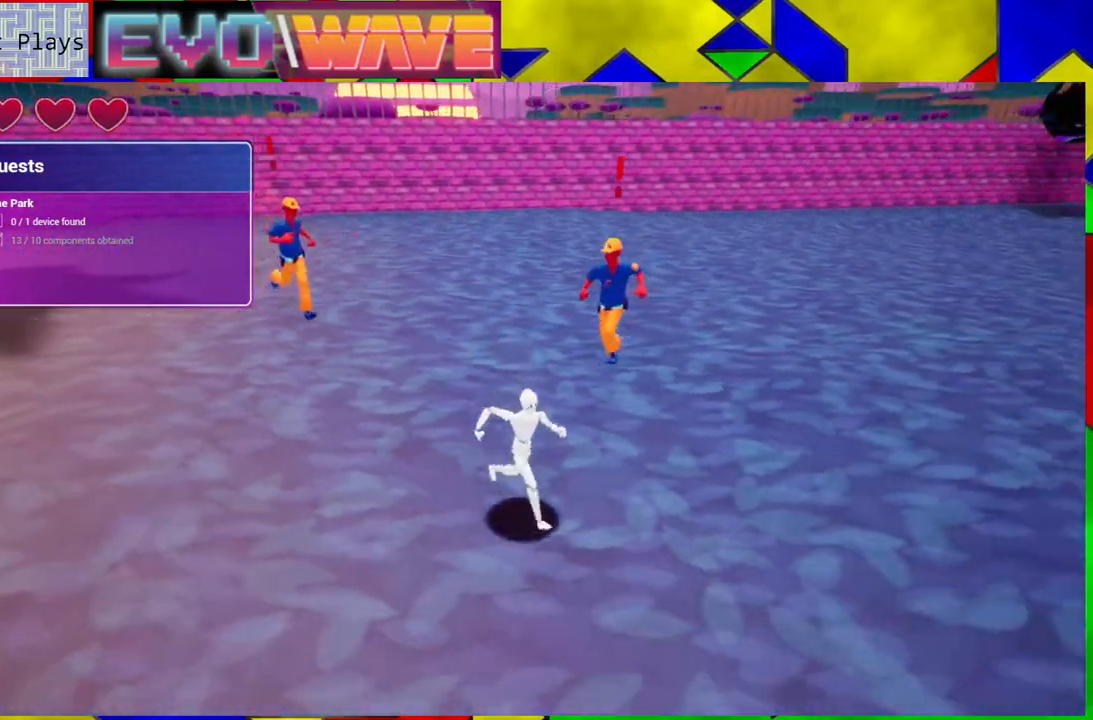
{"buttons": ["Y"], "left_stick": "up", "right_stick": "center", "events": [[17, "left_stick", "right"], [383, "left_stick", "up"], [450, "Y", "down"]]}
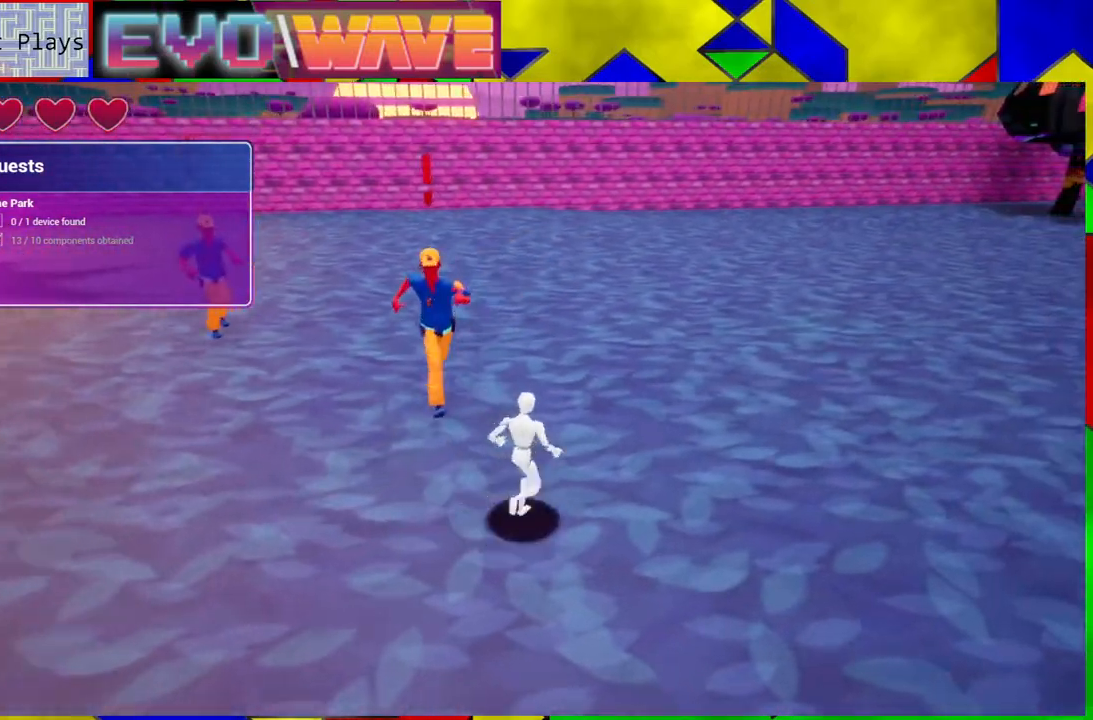
{"buttons": [], "left_stick": "up-left", "right_stick": "center", "events": [[17, "left_stick", "up-left"], [50, "Y", "up"]]}
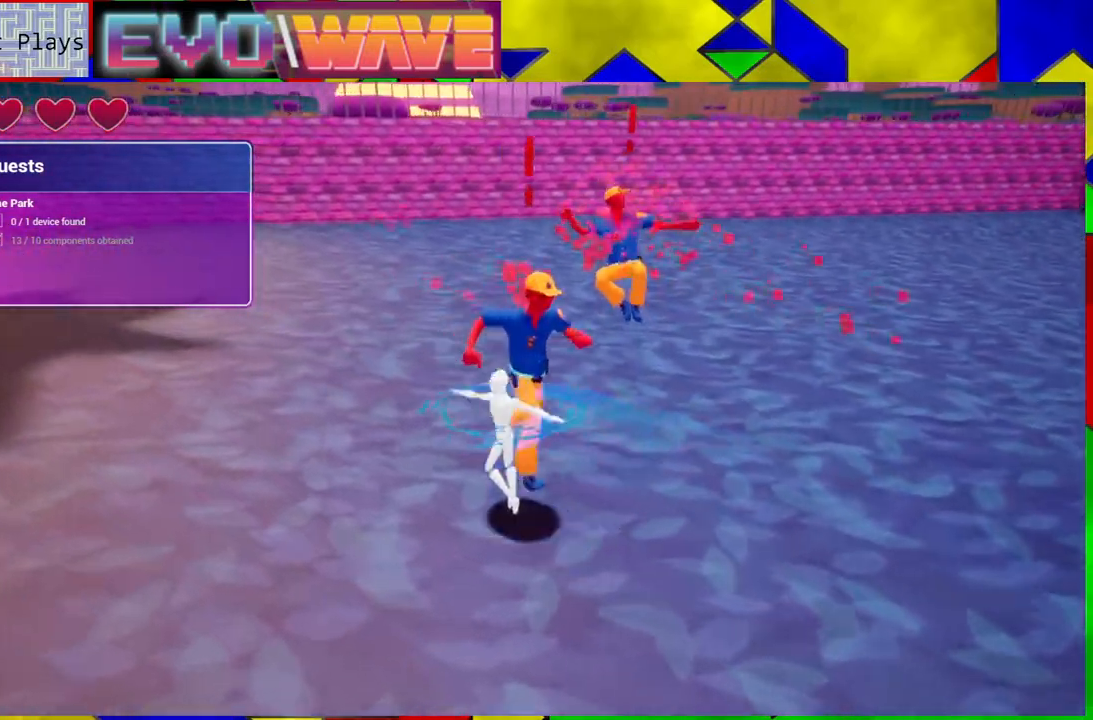
{"buttons": [], "left_stick": "down-left", "right_stick": "right", "events": [[83, "left_stick", "up"], [233, "left_stick", "up-left"], [350, "left_stick", "left"], [483, "left_stick", "down-left"], [483, "right_stick", "right"]]}
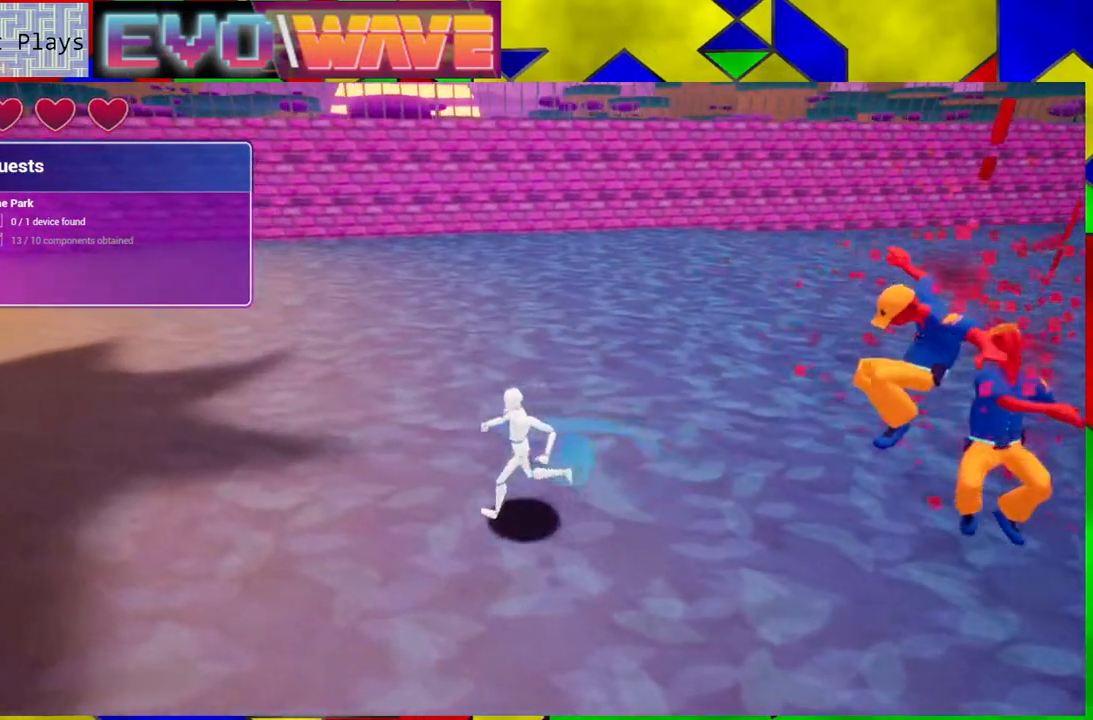
{"buttons": [], "left_stick": "up-right", "right_stick": "center", "events": [[67, "left_stick", "down"], [150, "left_stick", "down-right"], [183, "right_stick", "center"], [250, "left_stick", "right"], [400, "left_stick", "up-right"]]}
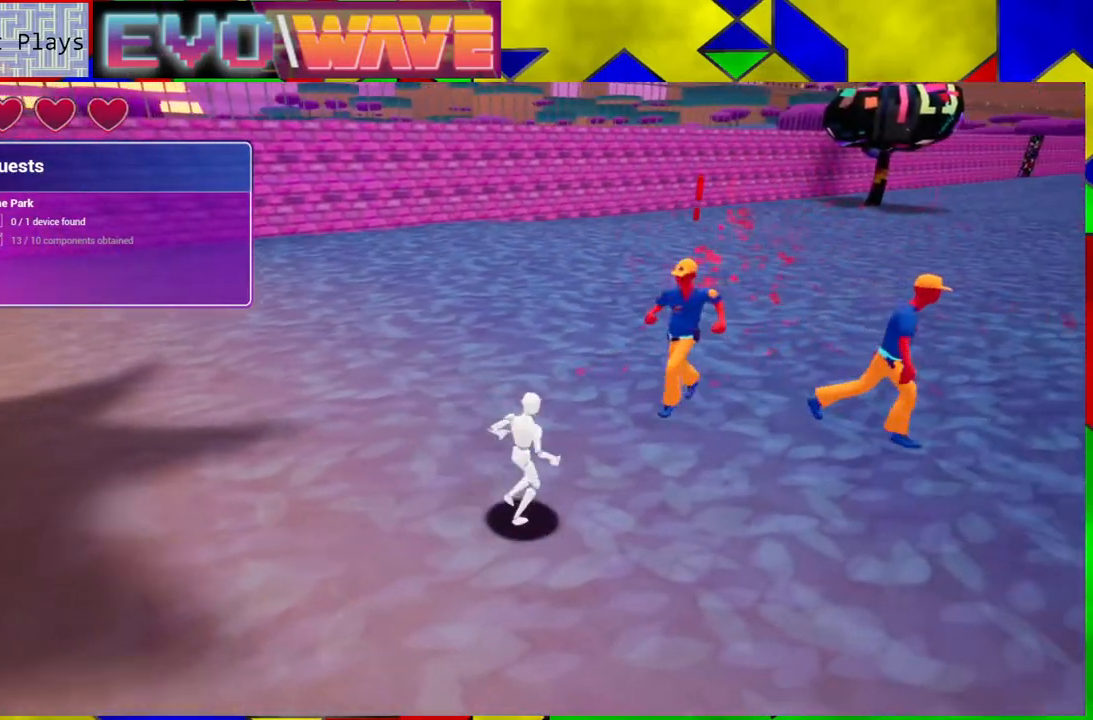
{"buttons": [], "left_stick": "down-right", "right_stick": "center", "events": [[83, "Y", "down"], [250, "Y", "up"], [333, "left_stick", "right"], [450, "left_stick", "down-right"]]}
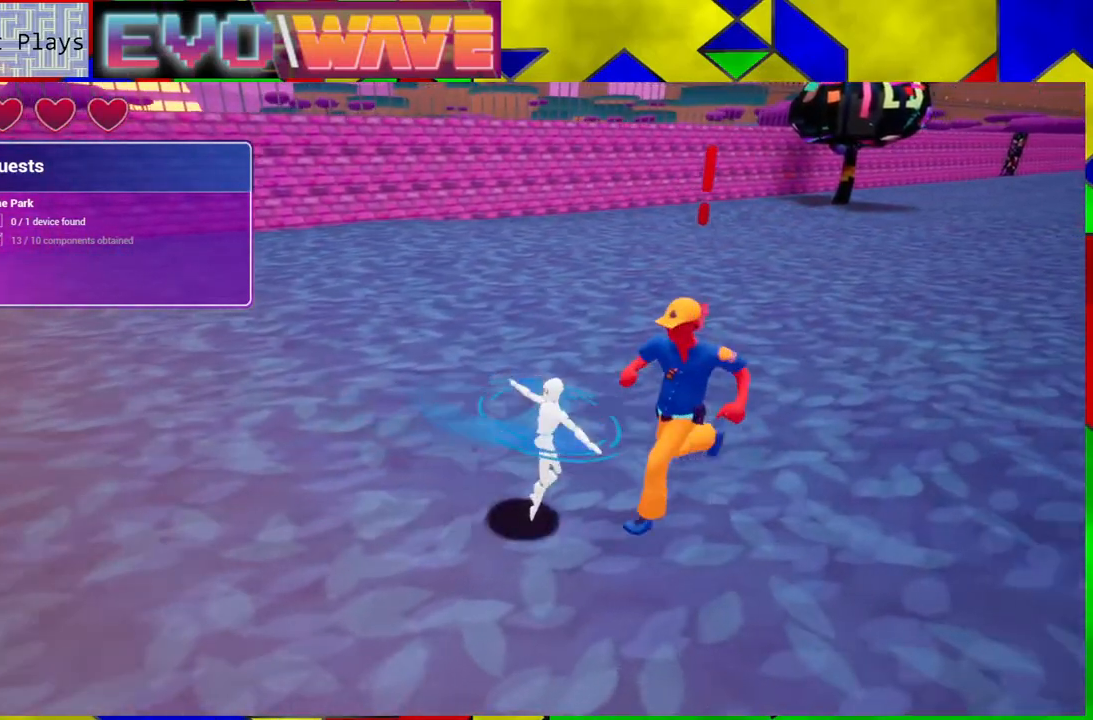
{"buttons": [], "left_stick": "up", "right_stick": "right", "events": [[200, "left_stick", "right"], [367, "left_stick", "up-right"], [367, "right_stick", "right"], [467, "left_stick", "up"]]}
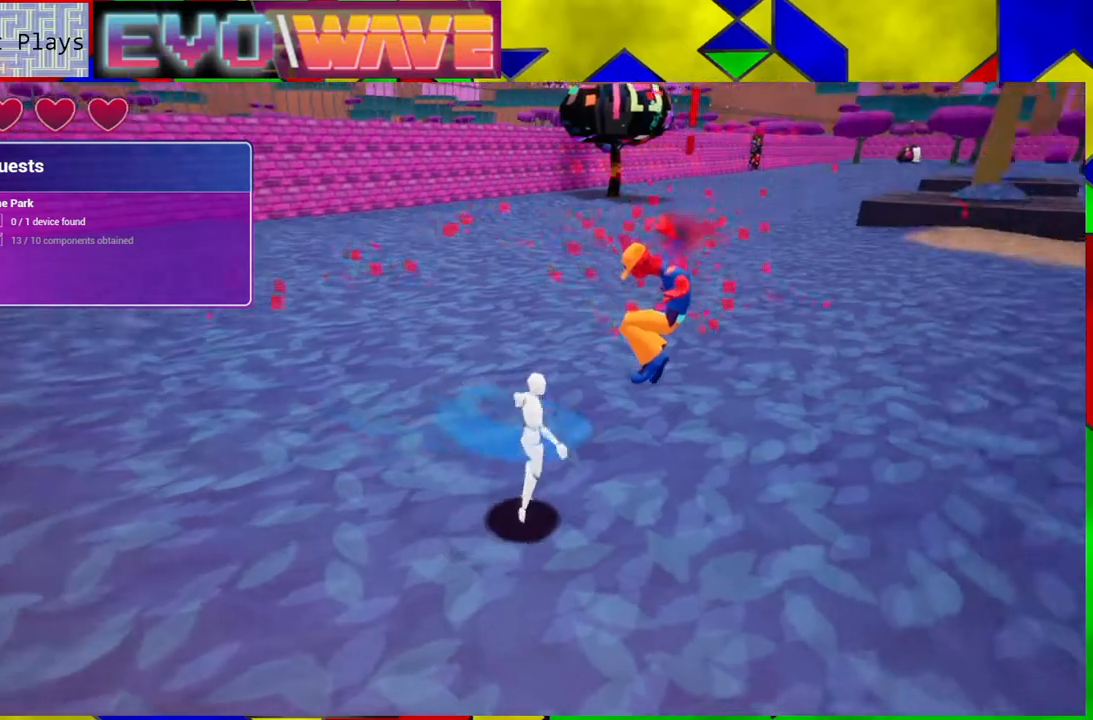
{"buttons": [], "left_stick": "up-left", "right_stick": "up-right", "events": [[250, "left_stick", "up-left"], [300, "right_stick", "up-right"]]}
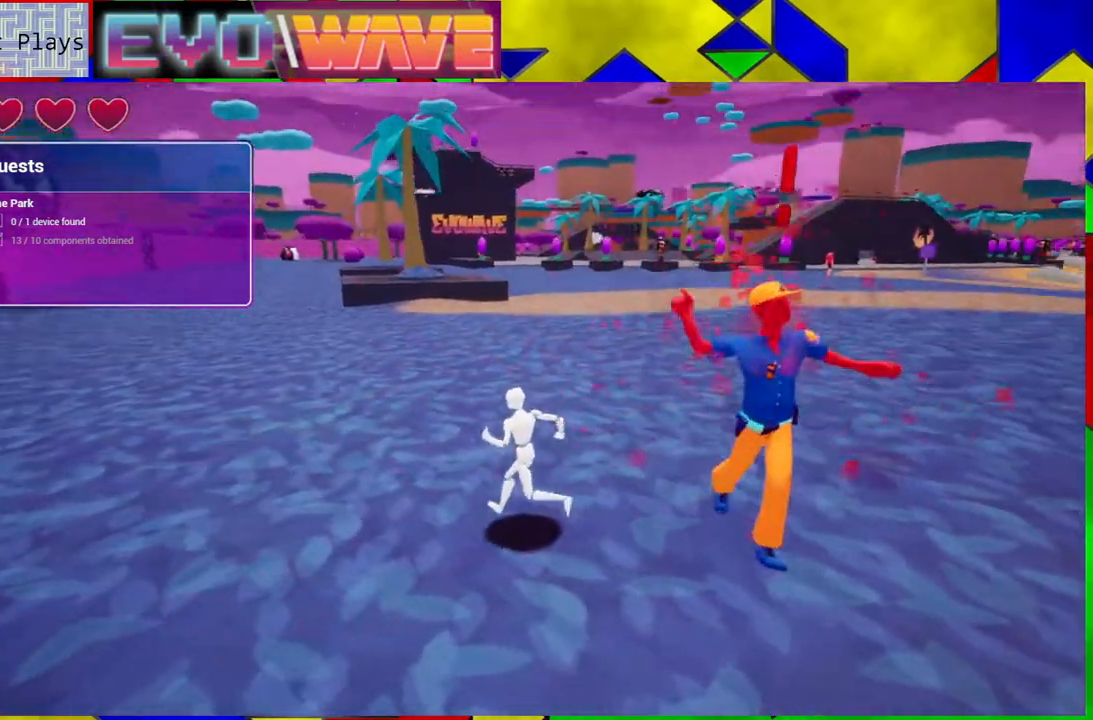
{"buttons": [], "left_stick": "up", "right_stick": "down-left", "events": [[167, "left_stick", "up"], [217, "right_stick", "center"], [367, "right_stick", "down-left"]]}
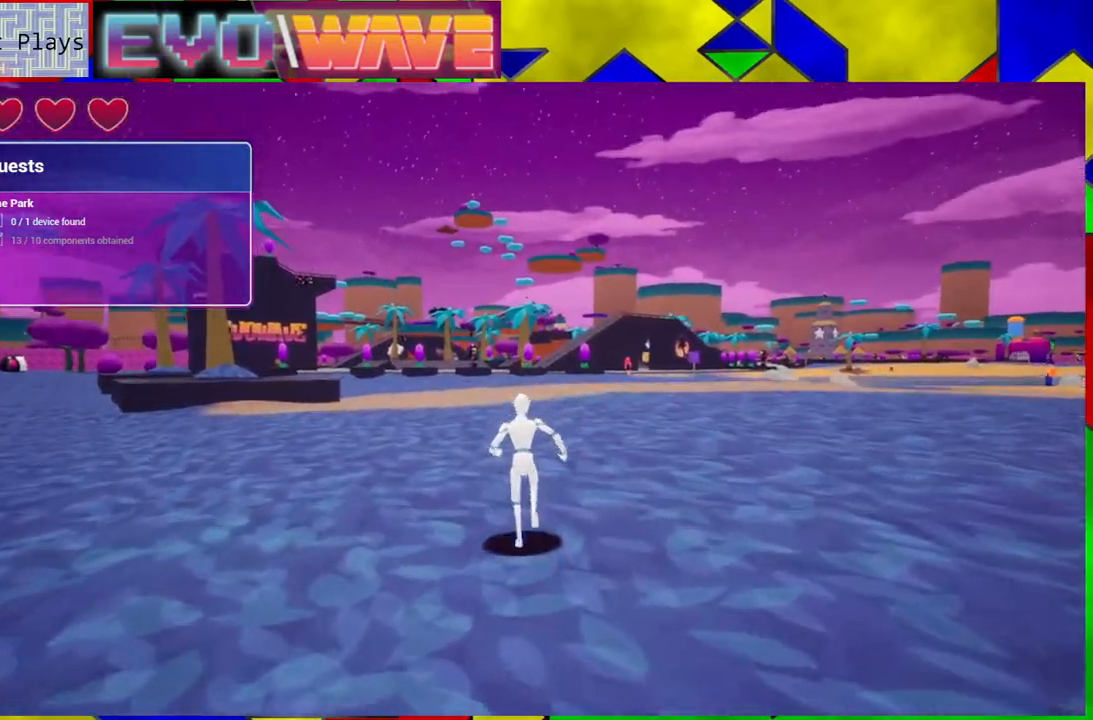
{"buttons": [], "left_stick": "up", "right_stick": "center", "events": [[183, "right_stick", "center"]]}
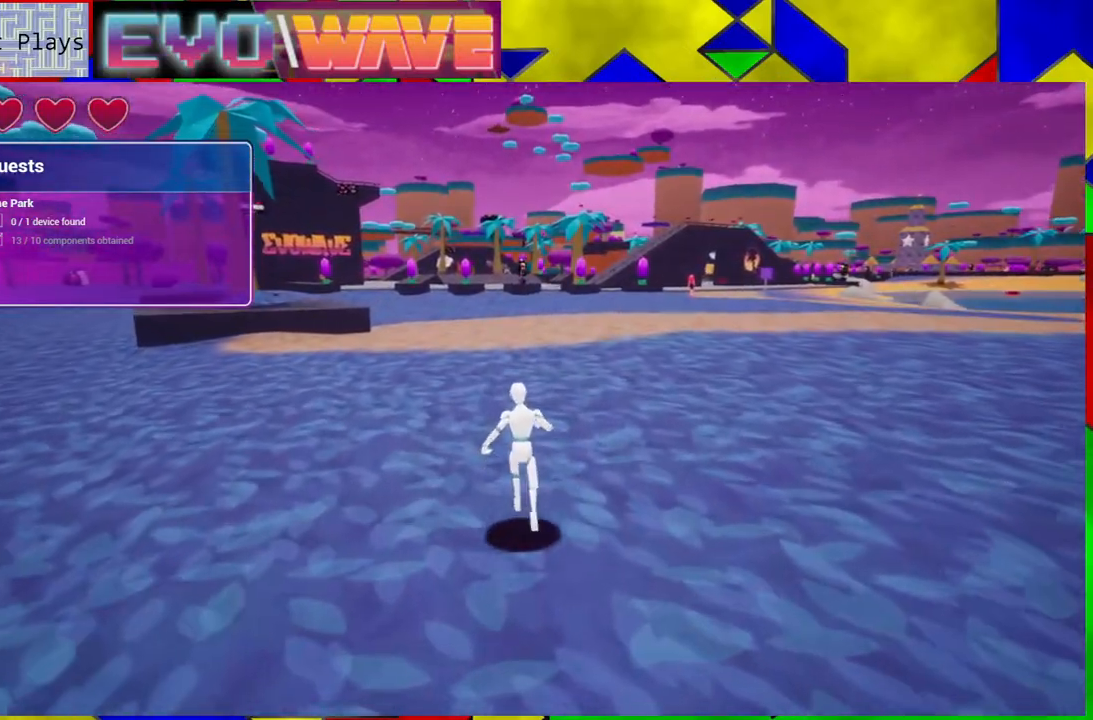
{"buttons": [], "left_stick": "up", "right_stick": "center", "events": [[67, "Y", "down"], [233, "Y", "up"]]}
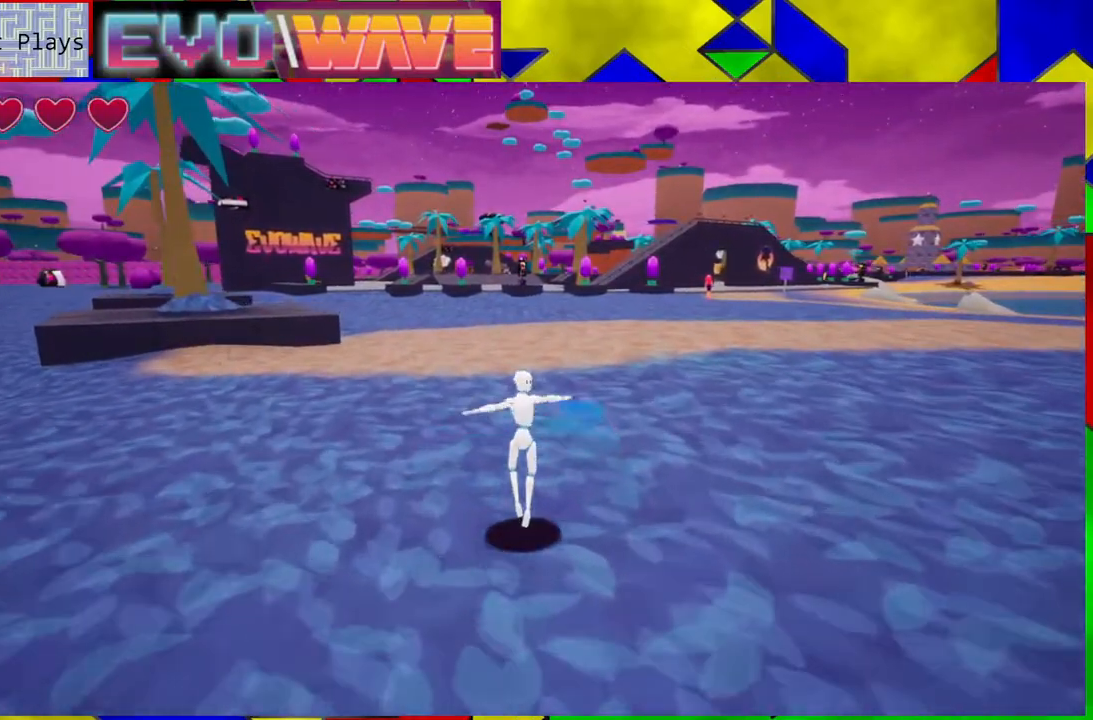
{"buttons": [], "left_stick": "up", "right_stick": "center", "events": [[200, "right_stick", "right"], [500, "right_stick", "center"]]}
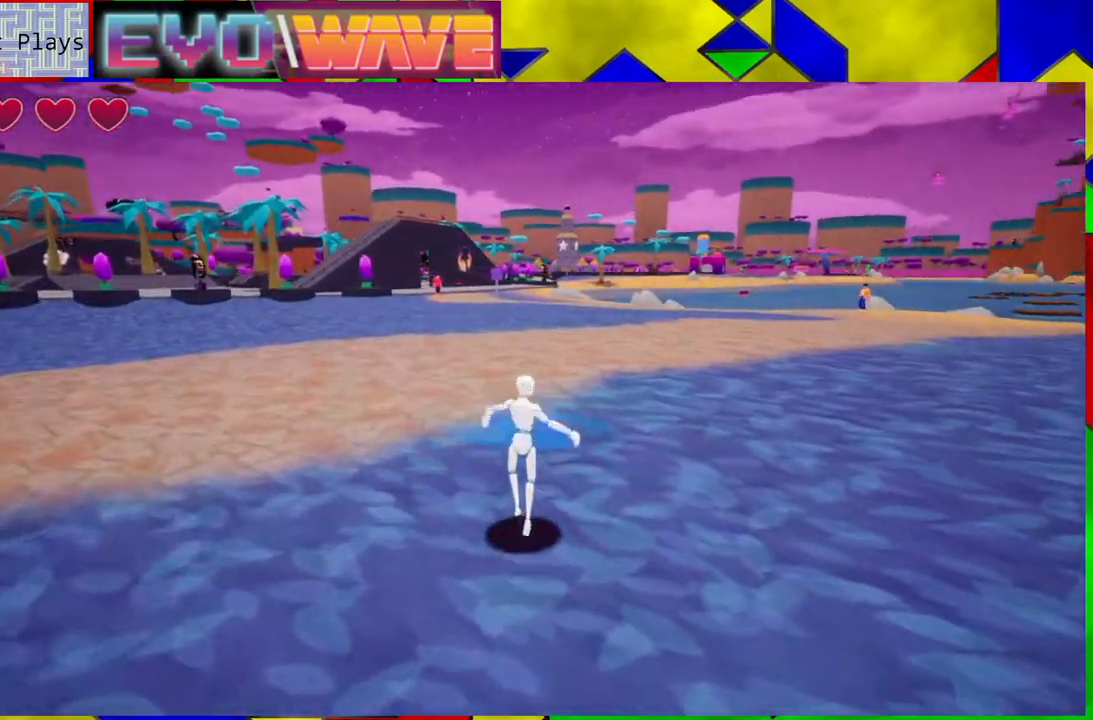
{"buttons": ["Y"], "left_stick": "up", "right_stick": "center", "events": [[433, "Y", "down"]]}
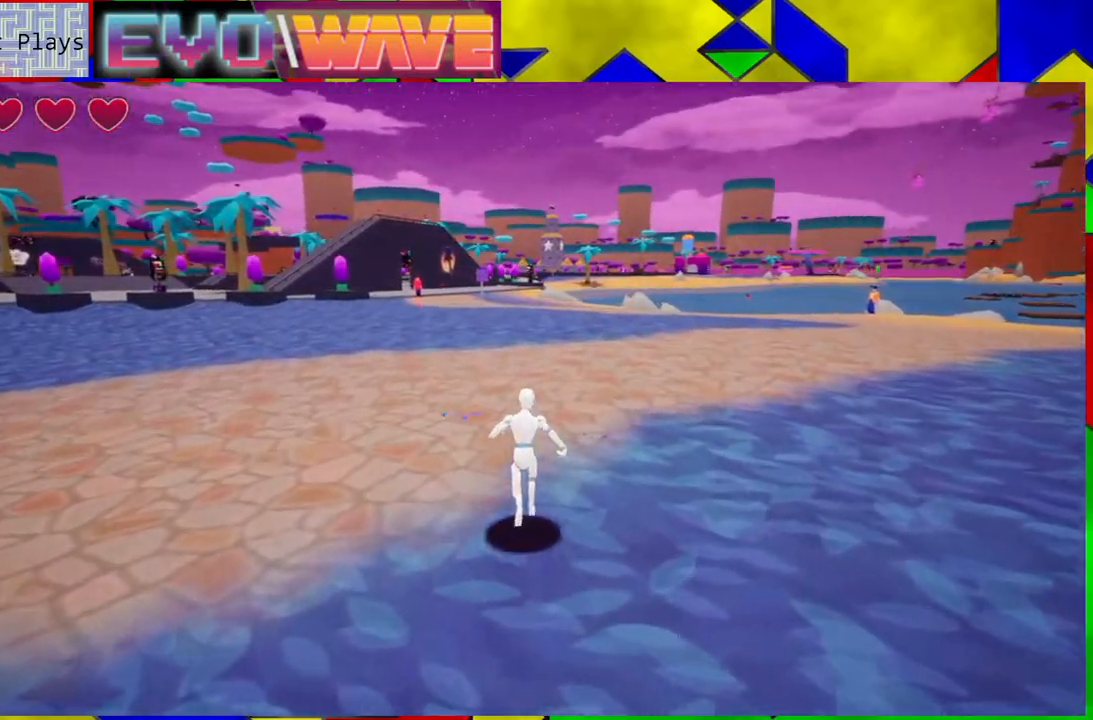
{"buttons": [], "left_stick": "up", "right_stick": "right", "events": [[50, "Y", "up"], [333, "right_stick", "right"]]}
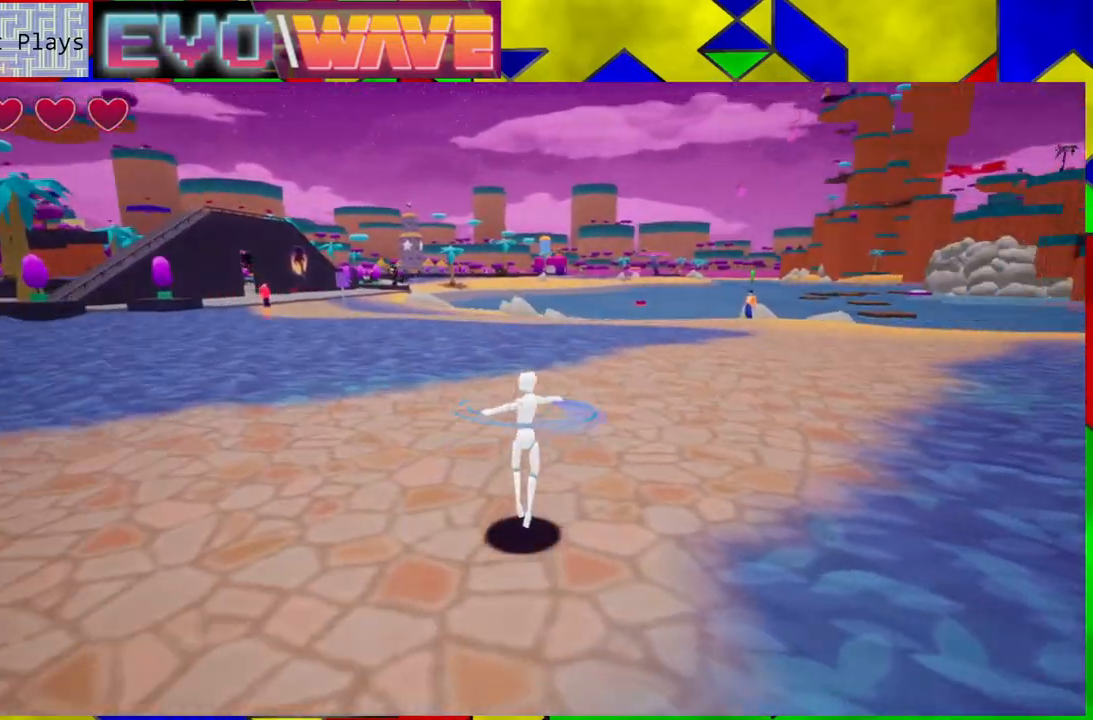
{"buttons": [], "left_stick": "up", "right_stick": "center", "events": [[300, "right_stick", "center"]]}
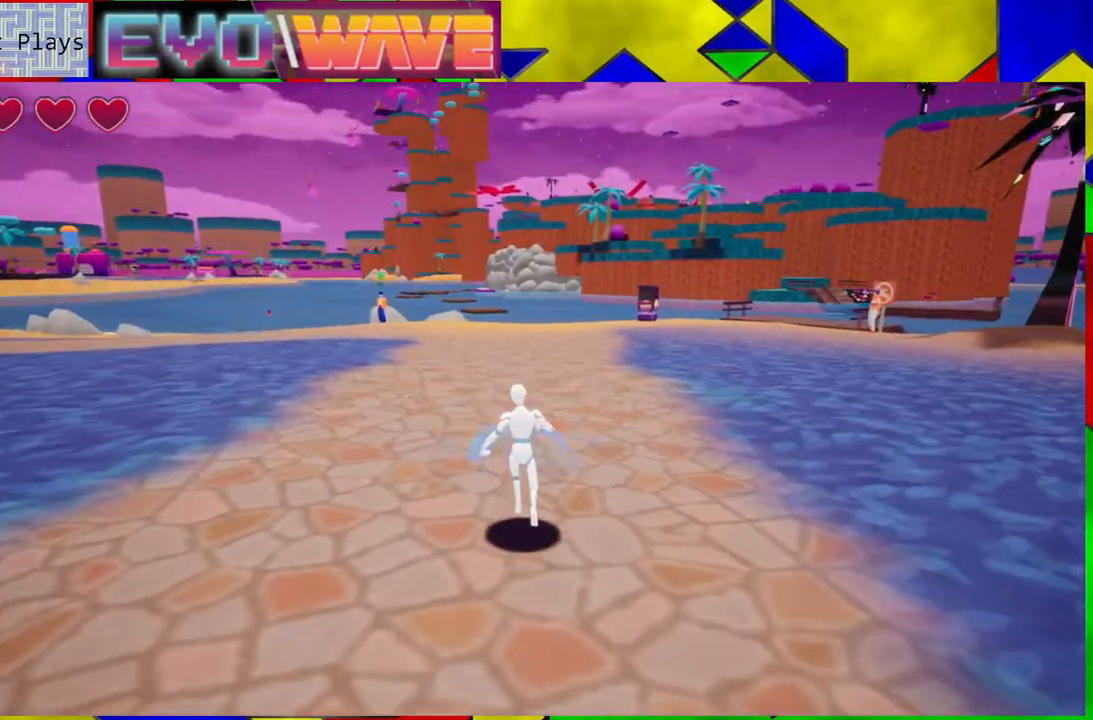
{"buttons": [], "left_stick": "up", "right_stick": "center", "events": []}
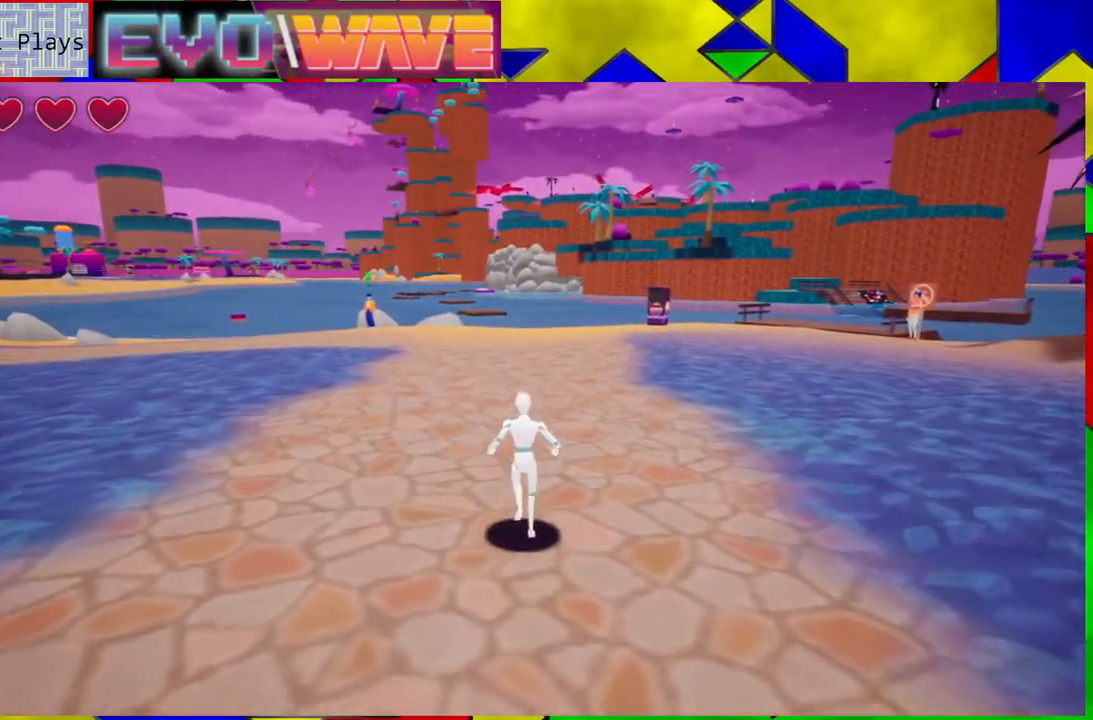
{"buttons": [], "left_stick": "up", "right_stick": "right", "events": [[133, "left_stick", "up-right"], [300, "right_stick", "right"], [383, "left_stick", "up"]]}
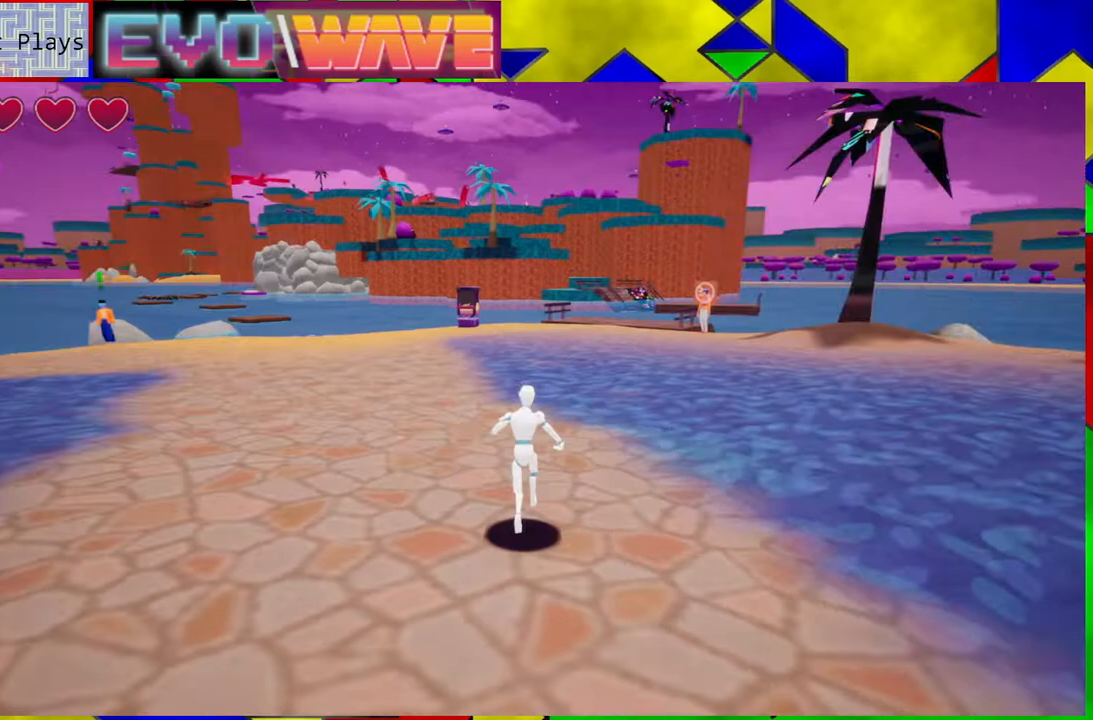
{"buttons": [], "left_stick": "up", "right_stick": "center", "events": [[100, "right_stick", "up-right"], [300, "right_stick", "center"]]}
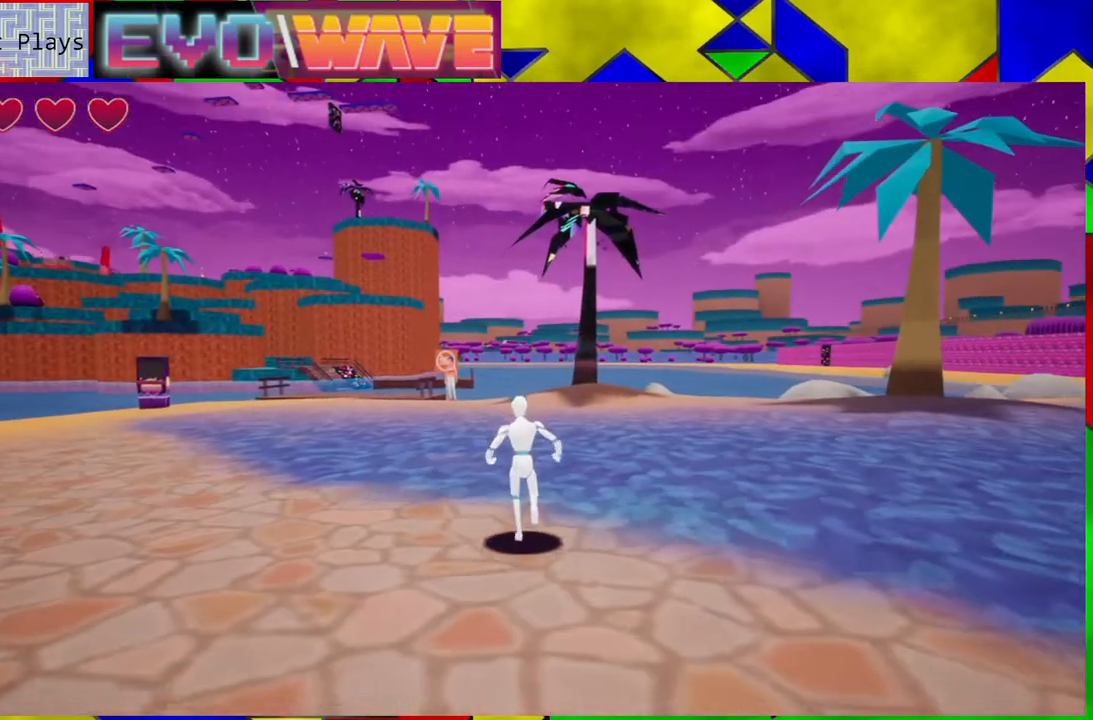
{"buttons": [], "left_stick": "up", "right_stick": "center", "events": []}
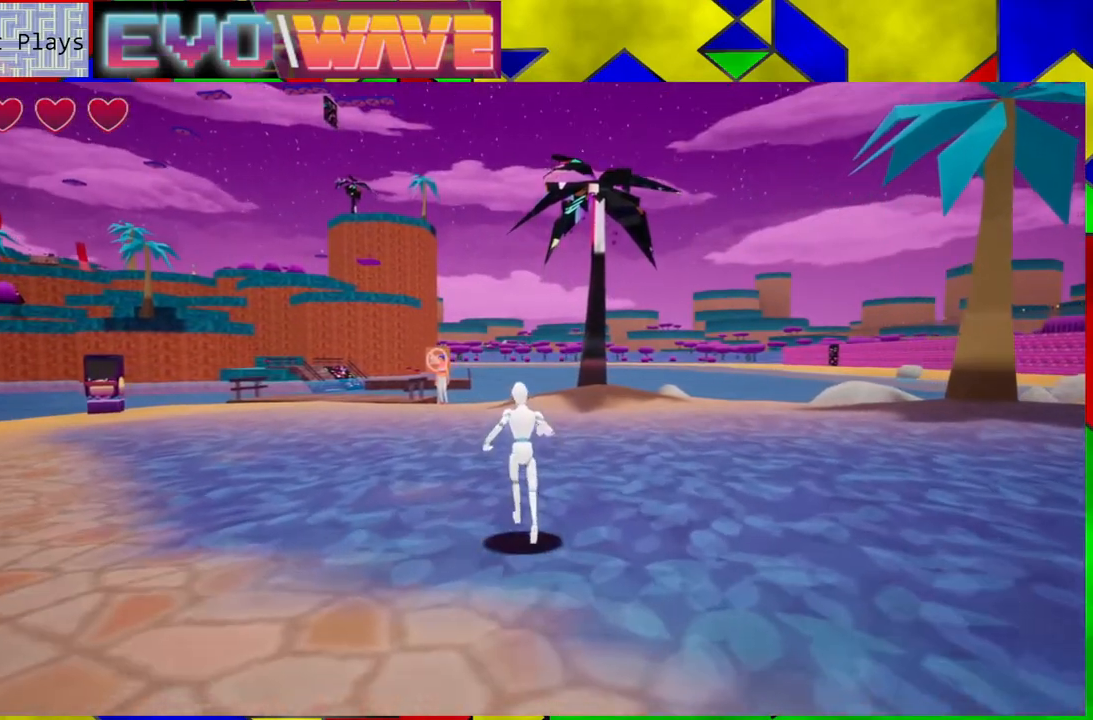
{"buttons": [], "left_stick": "up-left", "right_stick": "right", "events": [[350, "right_stick", "right"], [367, "left_stick", "up-left"]]}
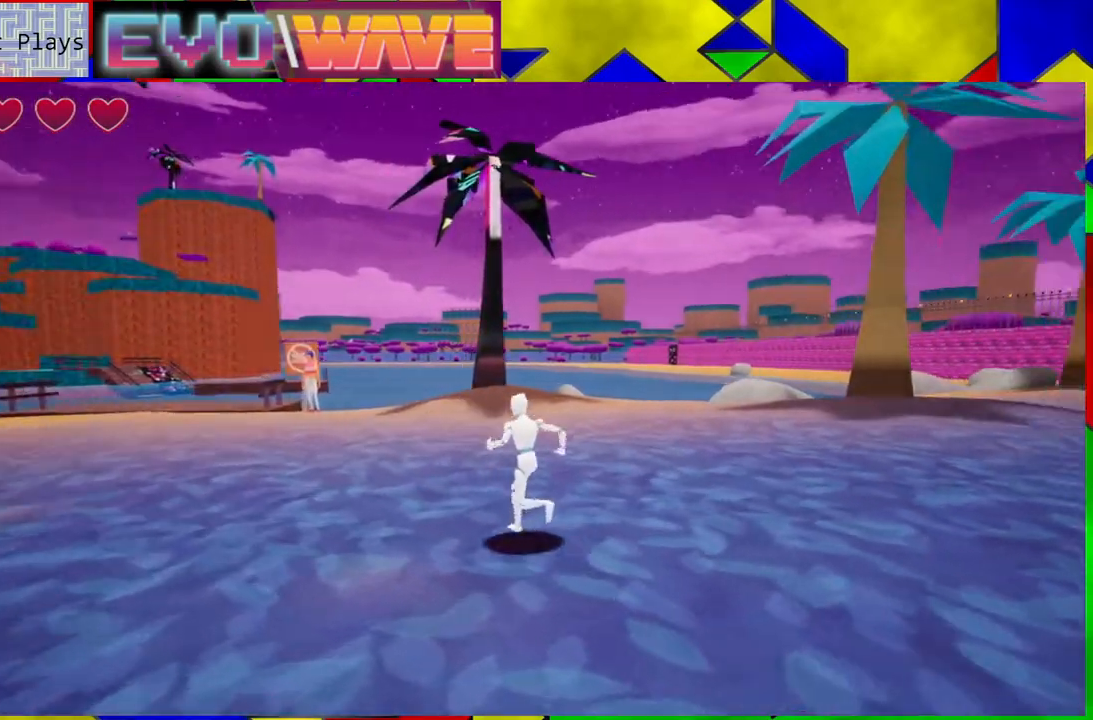
{"buttons": [], "left_stick": "up-left", "right_stick": "center", "events": [[217, "right_stick", "center"]]}
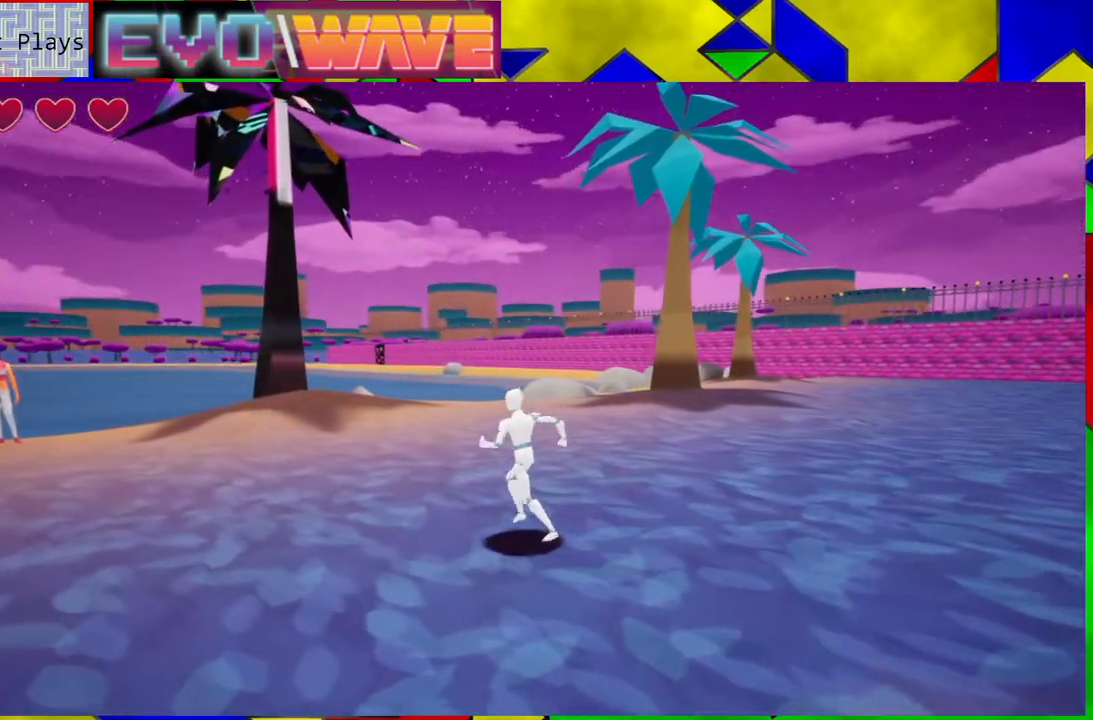
{"buttons": [], "left_stick": "up-left", "right_stick": "down-left", "events": [[417, "right_stick", "down-left"]]}
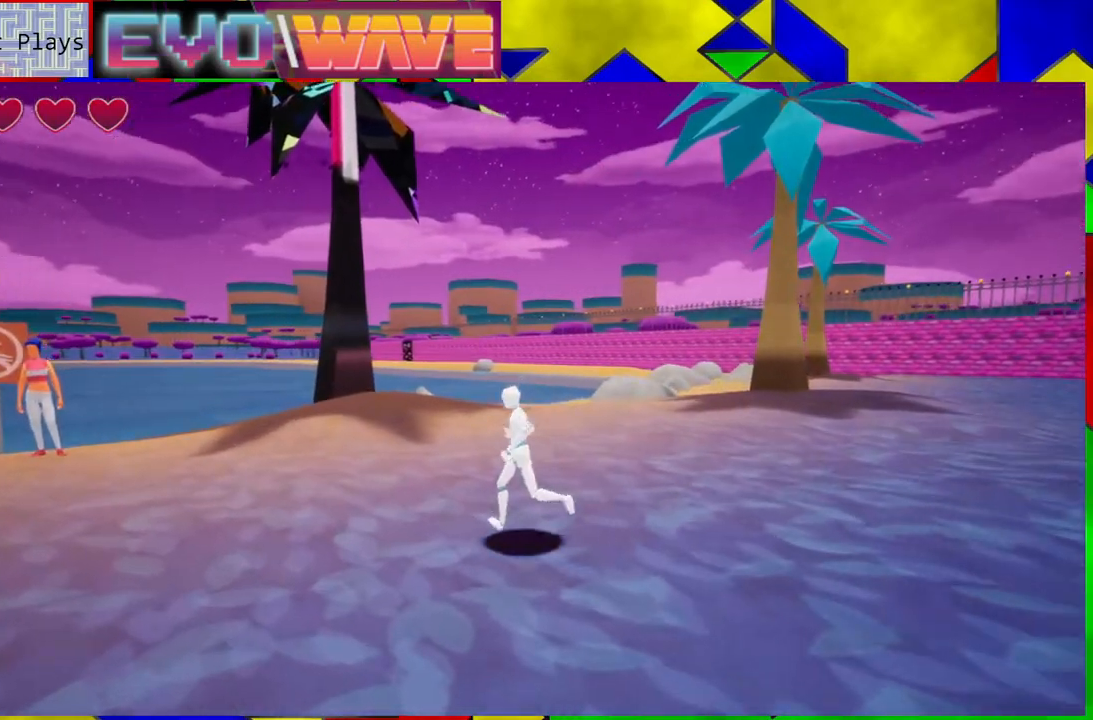
{"buttons": [], "left_stick": "up", "right_stick": "center", "events": [[383, "left_stick", "up"], [467, "right_stick", "center"]]}
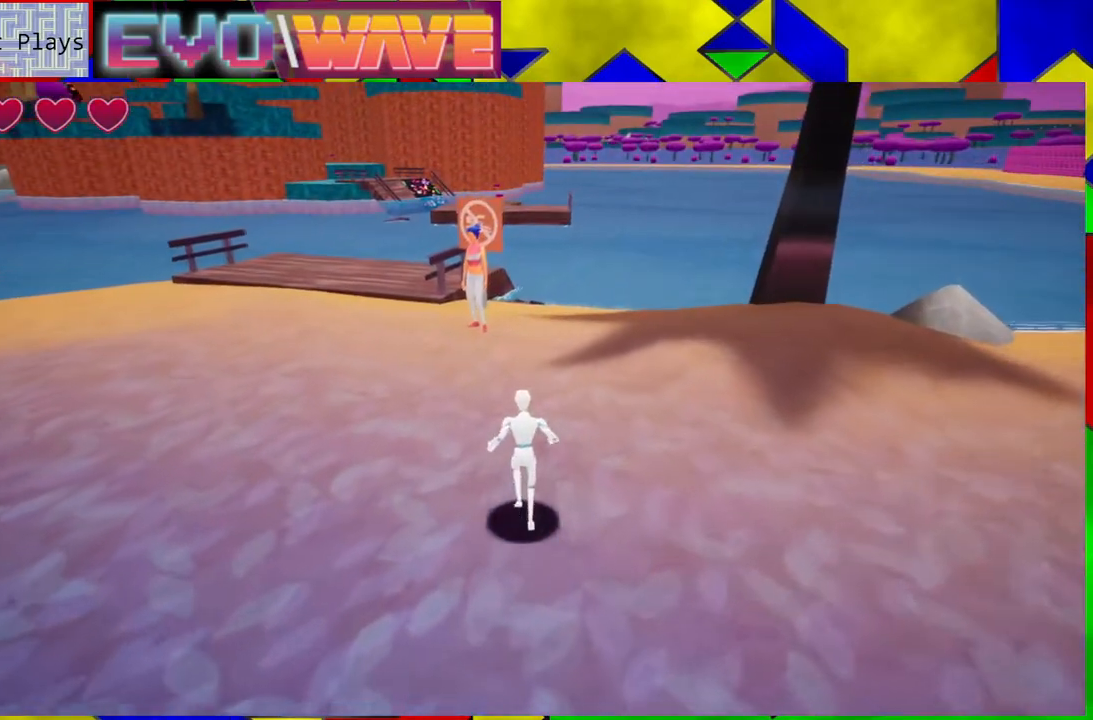
{"buttons": [], "left_stick": "up-left", "right_stick": "center", "events": [[467, "left_stick", "up-left"]]}
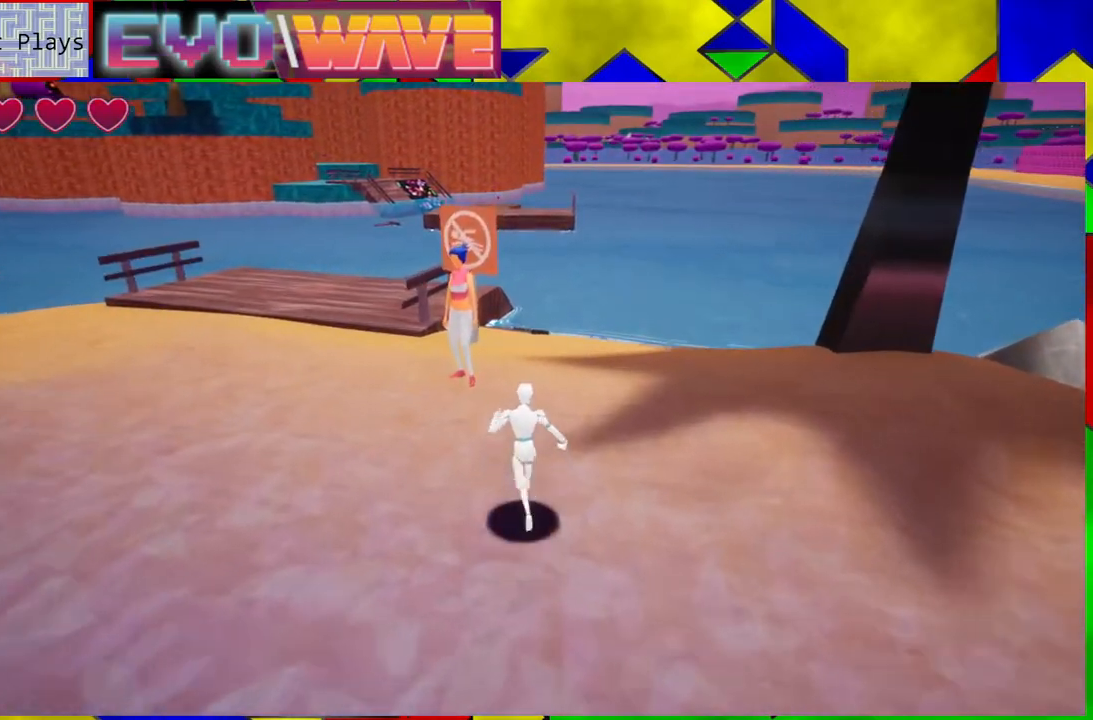
{"buttons": [], "left_stick": "up", "right_stick": "center", "events": [[400, "left_stick", "up"]]}
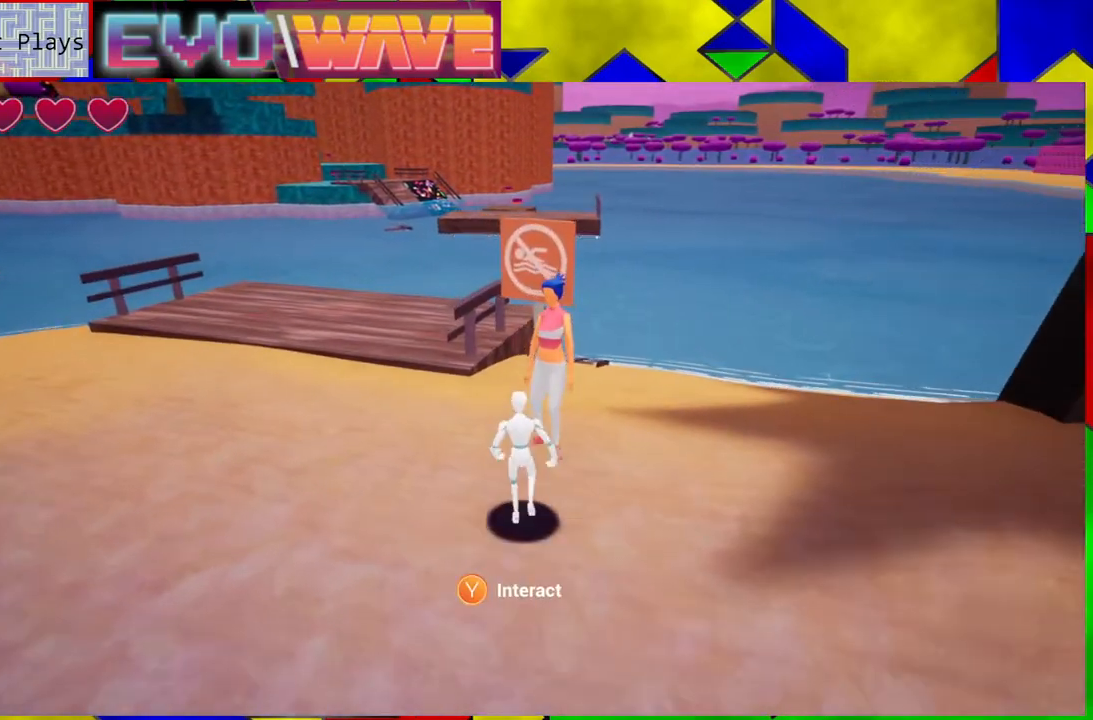
{"buttons": ["X"], "left_stick": "center", "right_stick": "center", "events": [[17, "left_stick", "center"], [433, "X", "down"]]}
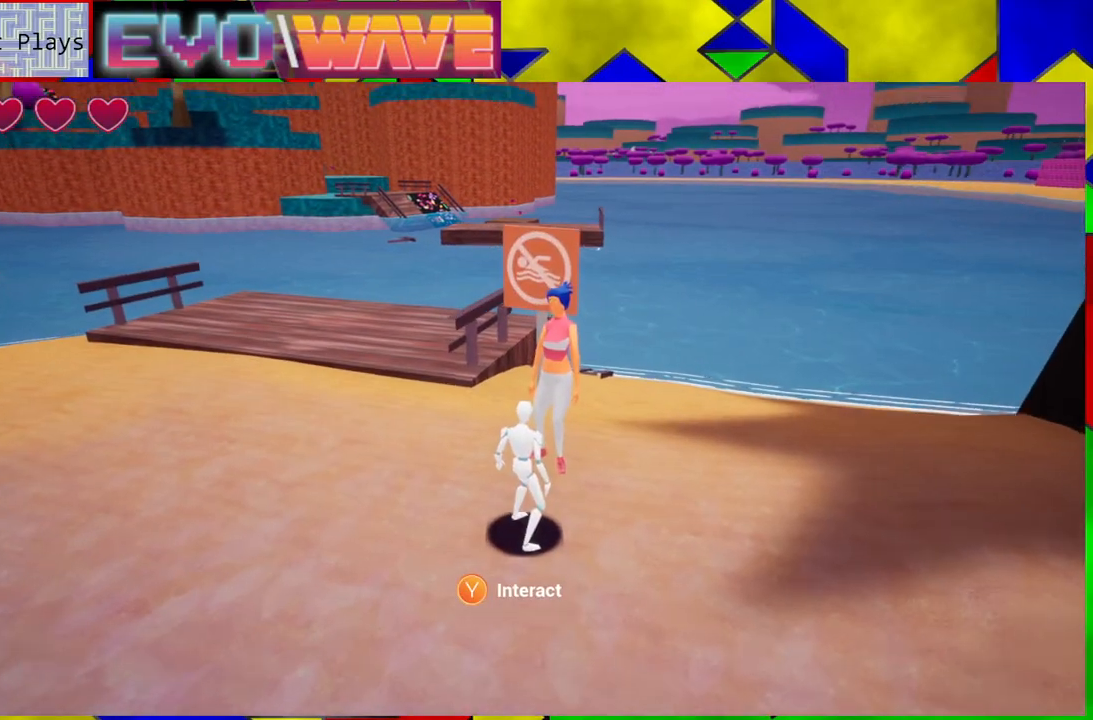
{"buttons": [], "left_stick": "center", "right_stick": "center", "events": [[17, "X", "up"]]}